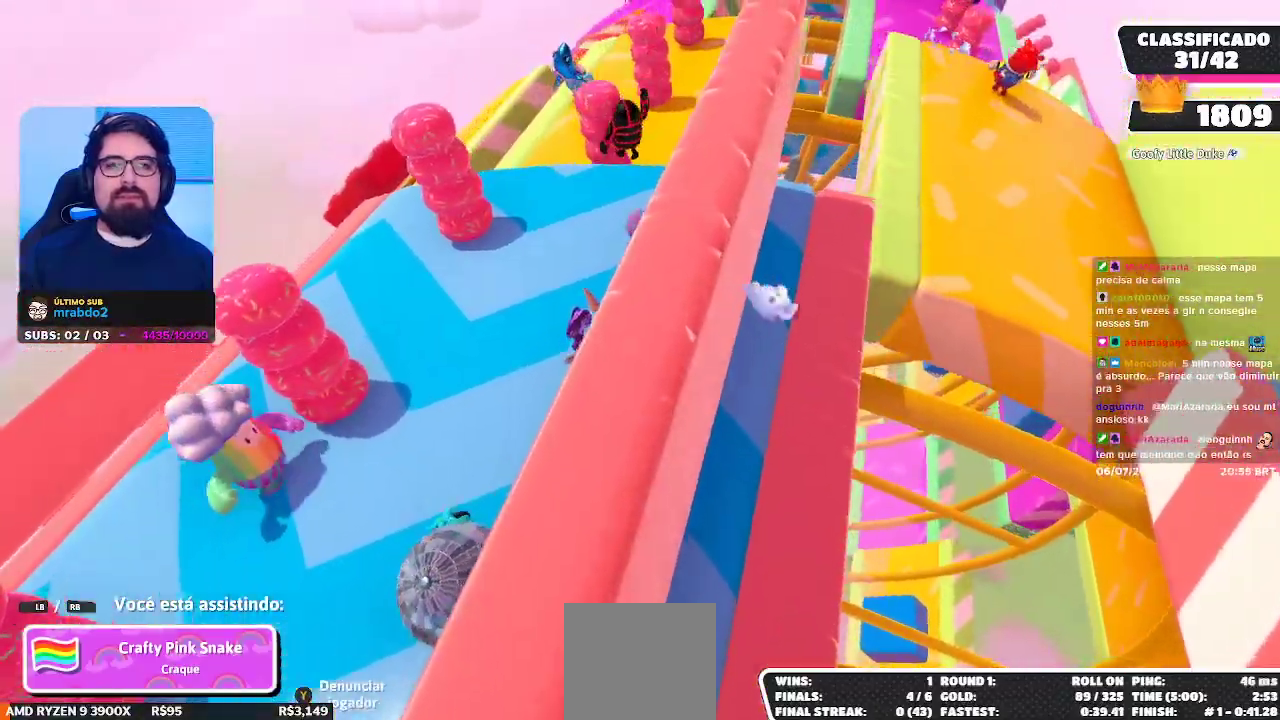
Gameplay with a controller (Xbox layout); each line is a JSON object with the inputs held at the frame after it. "events" lists button and stick changes between this image and that frame as [ms after this image, input, new state], when the widget could be followed in between. Not read: L3 R3 Z.
{"buttons": [], "left_stick": "center", "right_stick": "center", "events": [[183, "right_stick", "right"], [283, "right_stick", "center"], [383, "right_stick", "right"], [500, "right_stick", "center"]]}
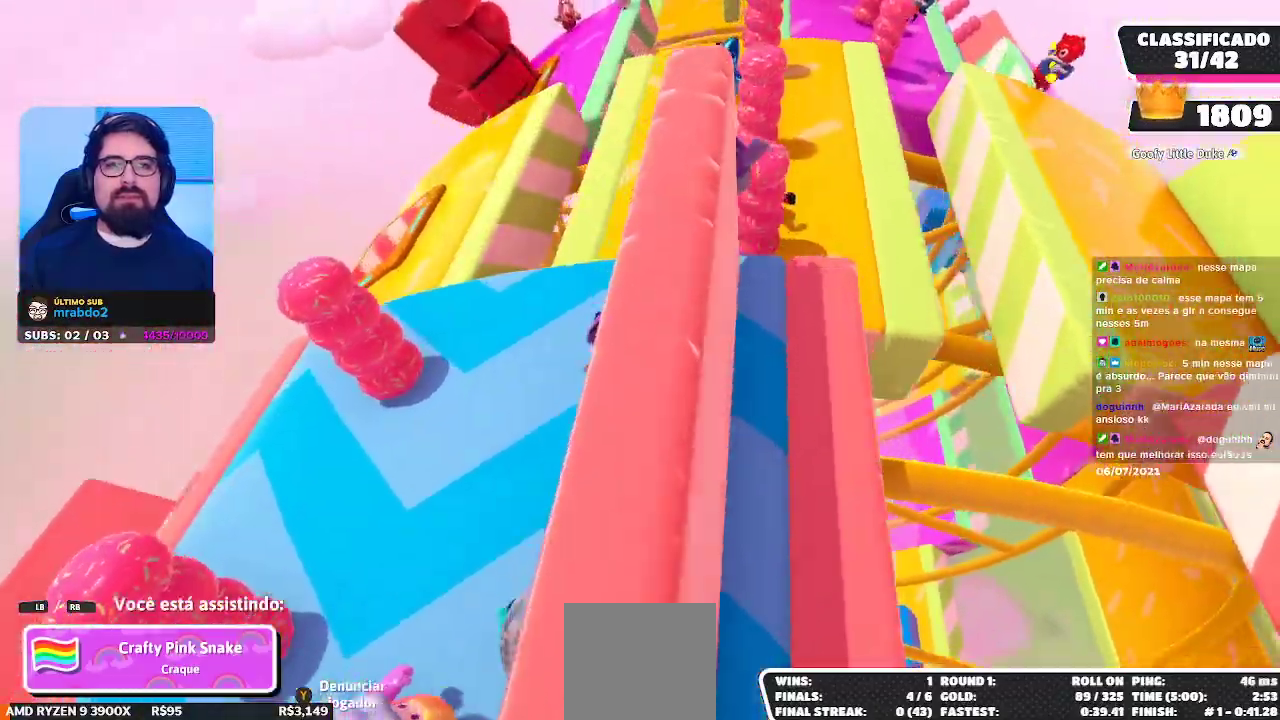
{"buttons": [], "left_stick": "center", "right_stick": "center", "events": [[267, "right_stick", "right"], [433, "right_stick", "center"]]}
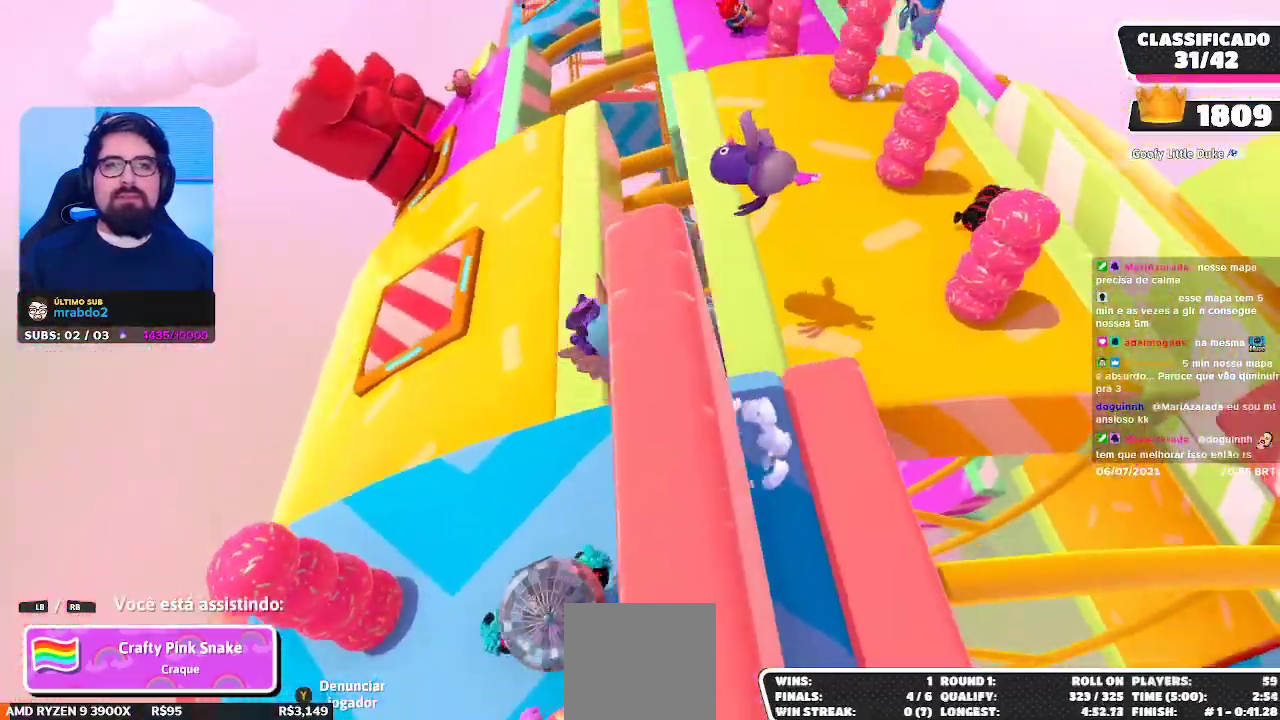
{"buttons": [], "left_stick": "center", "right_stick": "center", "events": [[17, "right_stick", "right"], [150, "right_stick", "center"], [383, "right_stick", "right"], [483, "right_stick", "center"]]}
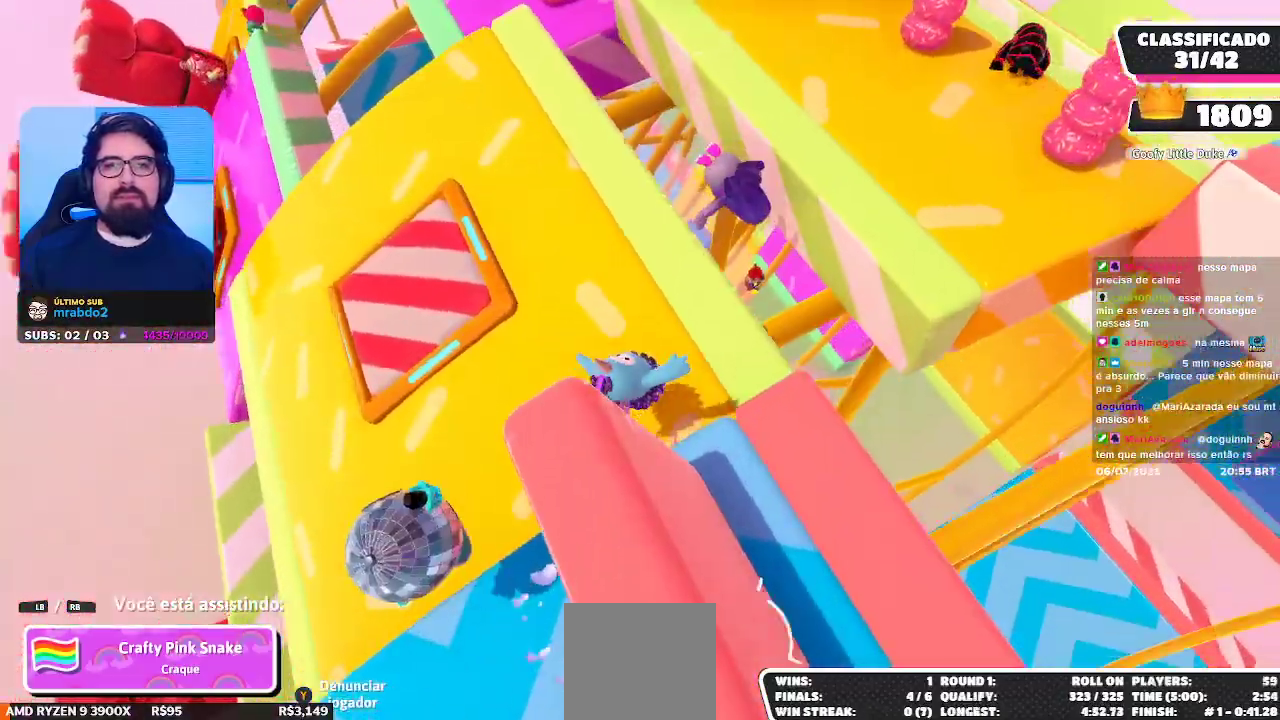
{"buttons": [], "left_stick": "center", "right_stick": "center", "events": []}
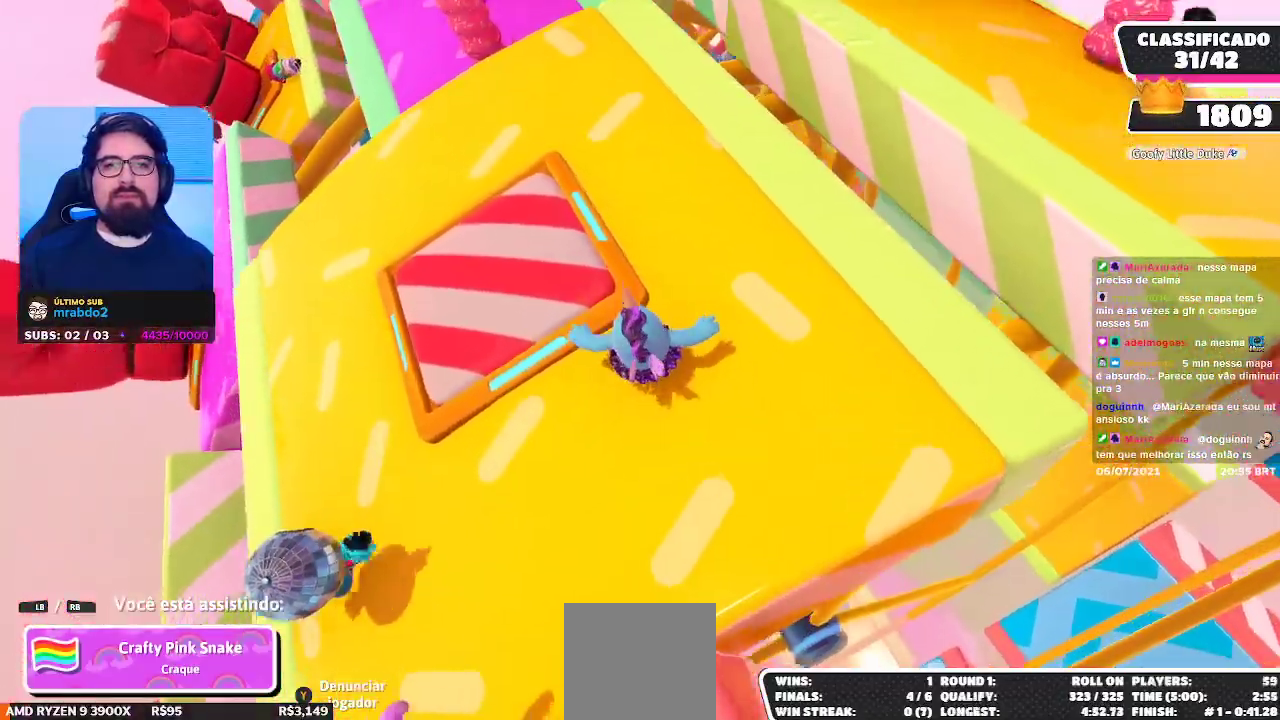
{"buttons": [], "left_stick": "center", "right_stick": "center", "events": []}
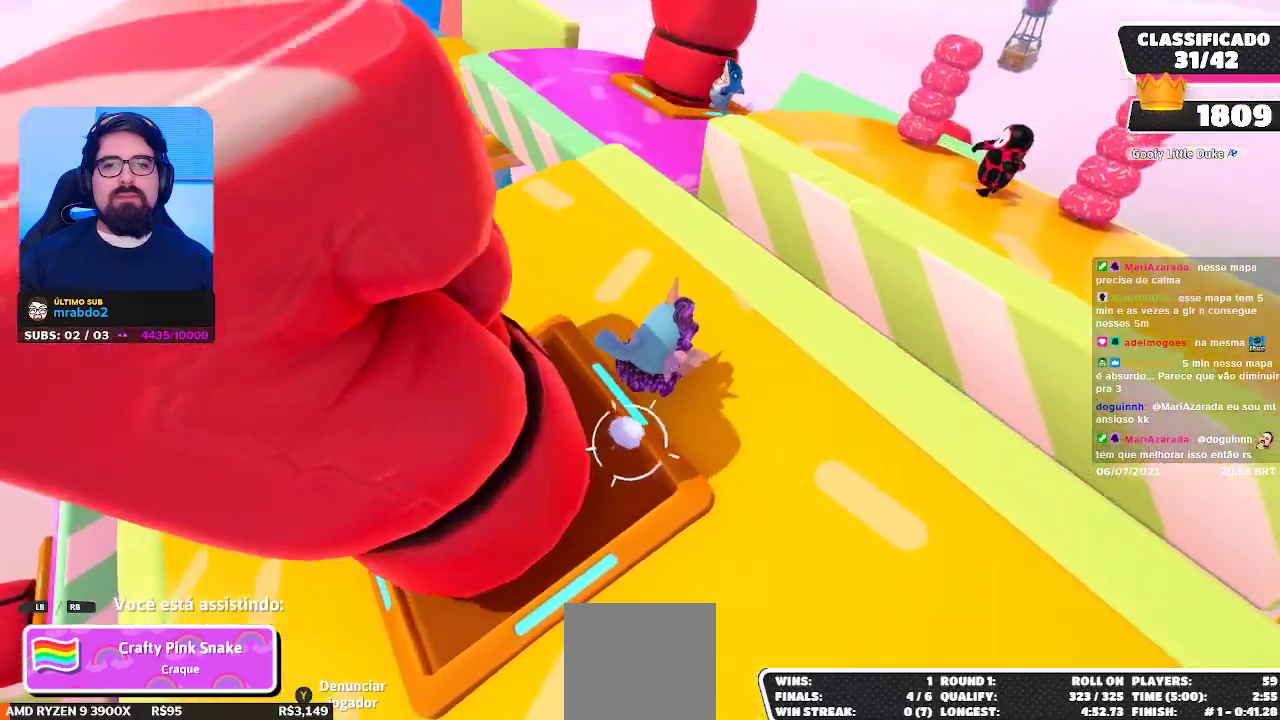
{"buttons": [], "left_stick": "center", "right_stick": "center", "events": [[33, "right_stick", "left"], [150, "right_stick", "center"]]}
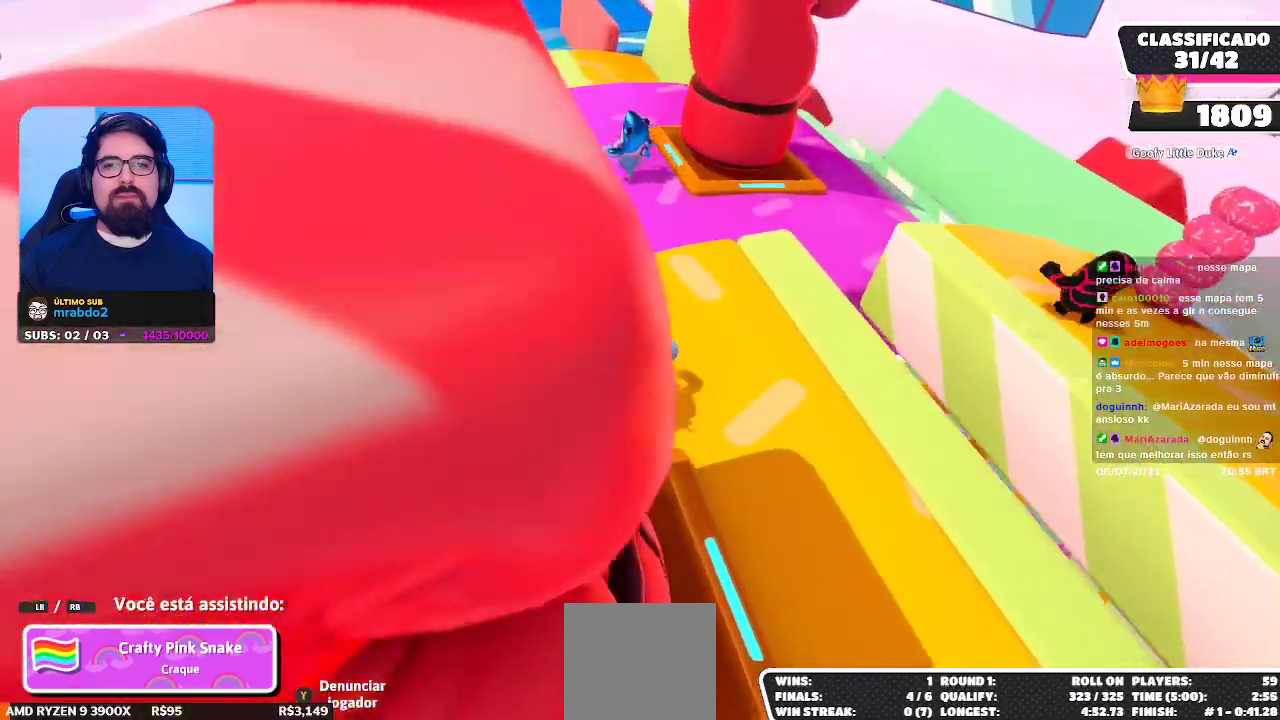
{"buttons": [], "left_stick": "center", "right_stick": "center", "events": []}
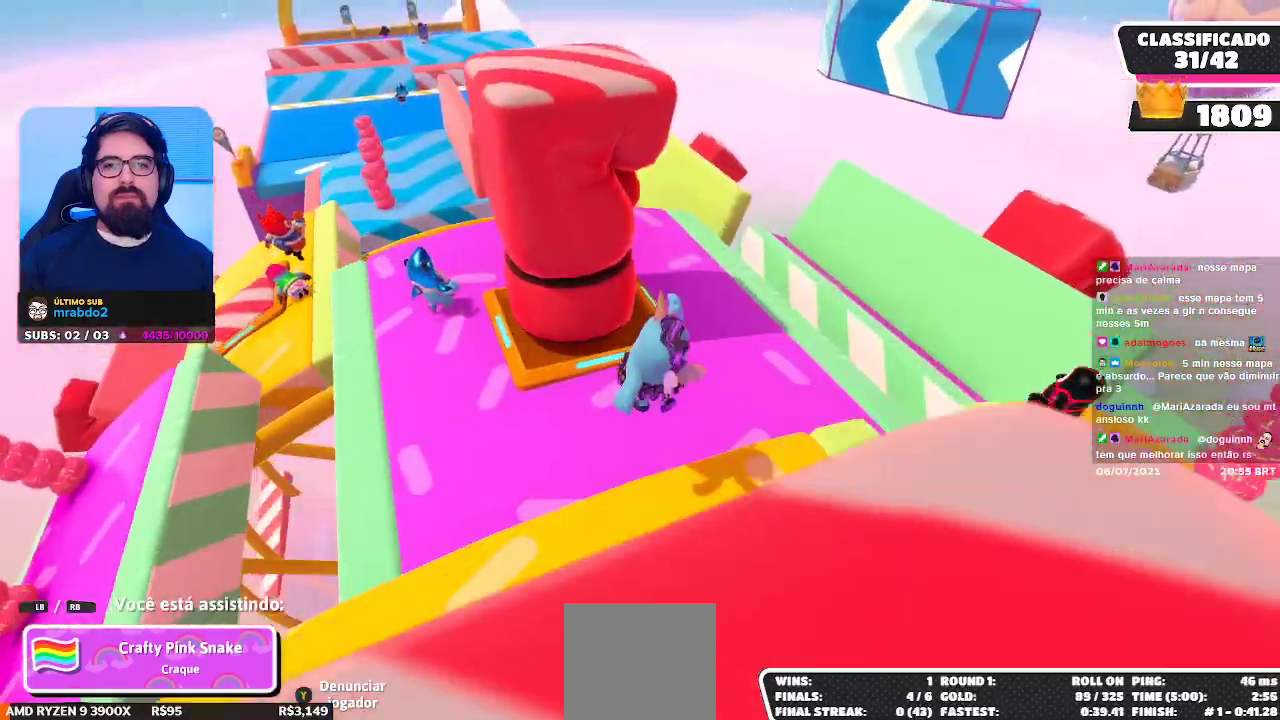
{"buttons": [], "left_stick": "center", "right_stick": "center", "events": []}
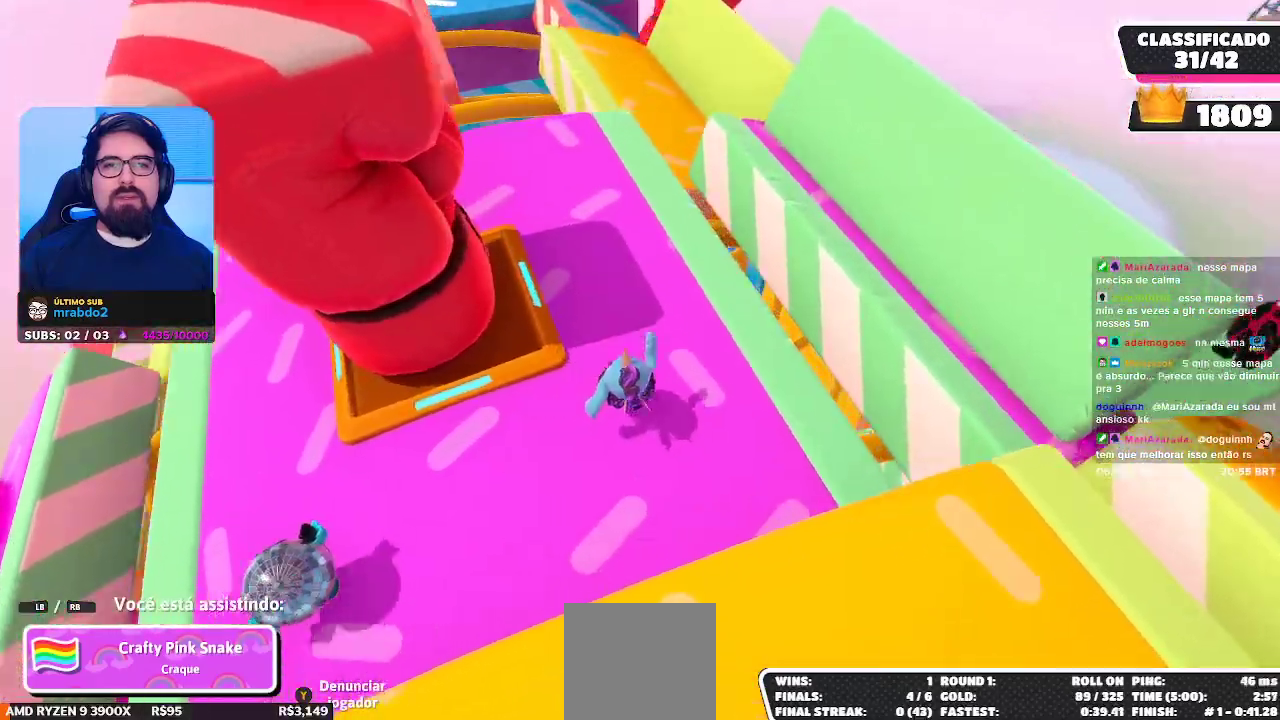
{"buttons": [], "left_stick": "center", "right_stick": "center", "events": []}
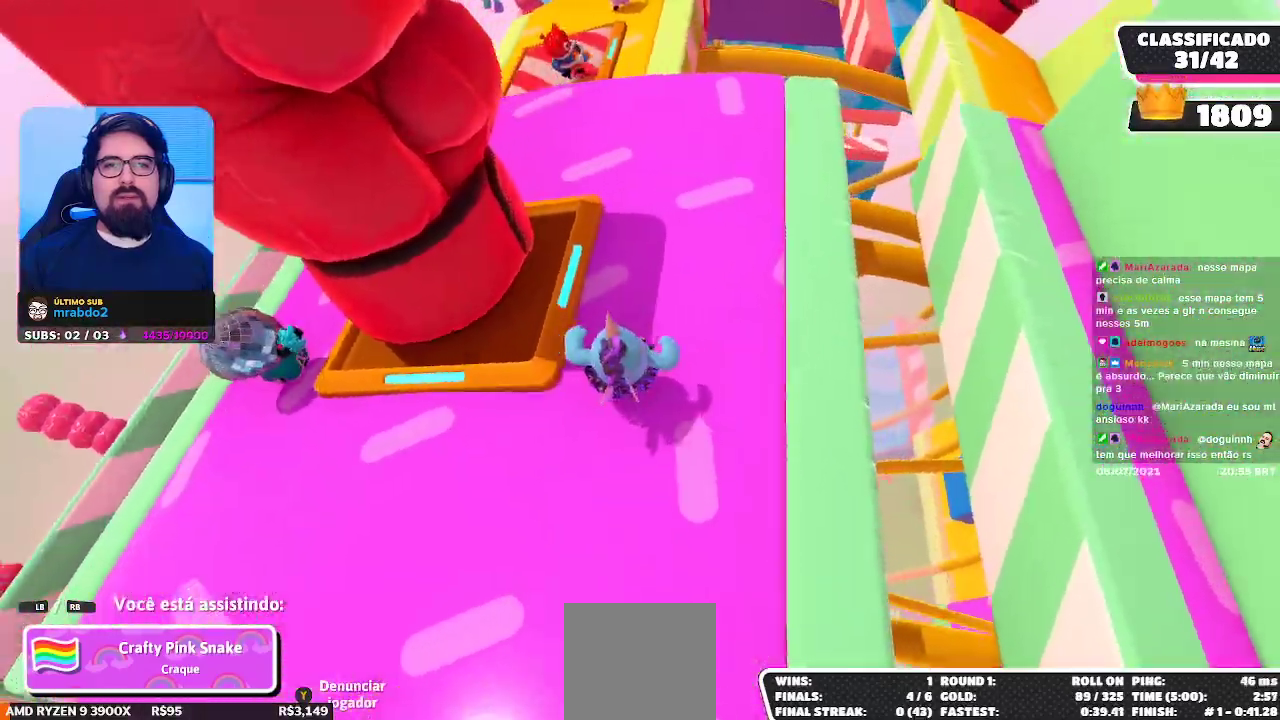
{"buttons": [], "left_stick": "center", "right_stick": "center", "events": [[100, "right_stick", "up-right"], [300, "right_stick", "center"]]}
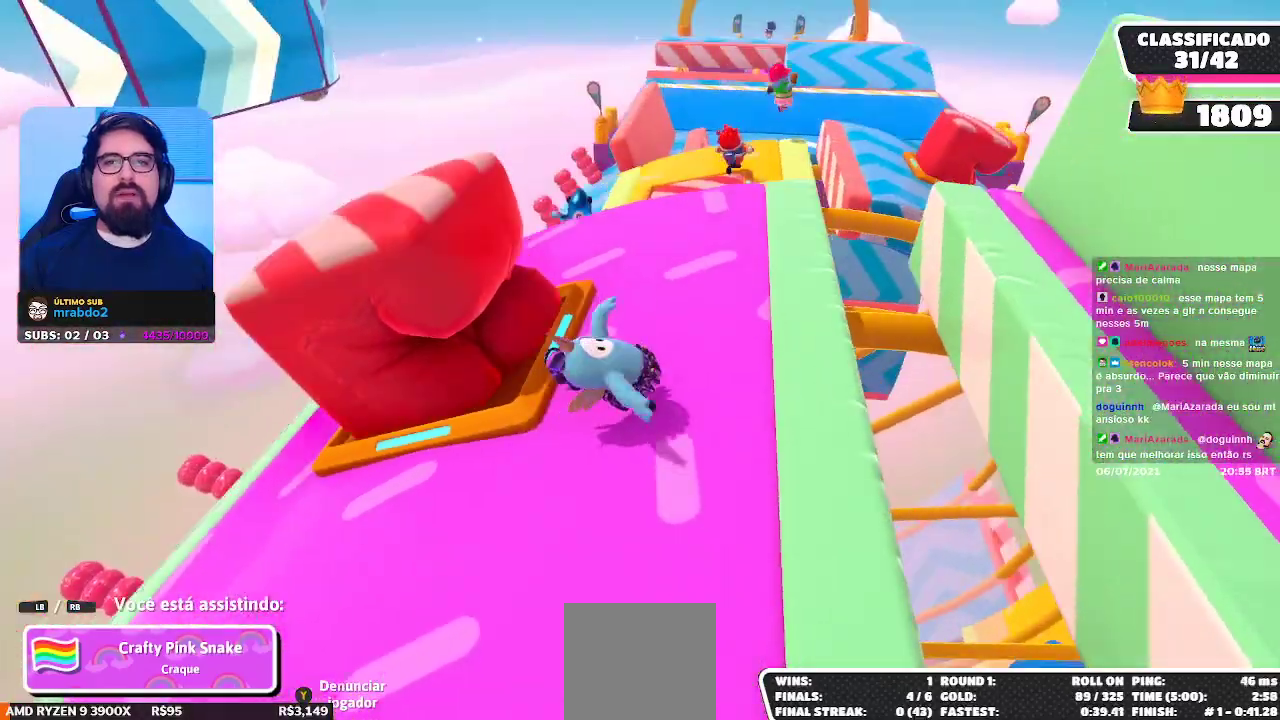
{"buttons": [], "left_stick": "center", "right_stick": "center", "events": [[33, "right_stick", "right"], [217, "right_stick", "center"]]}
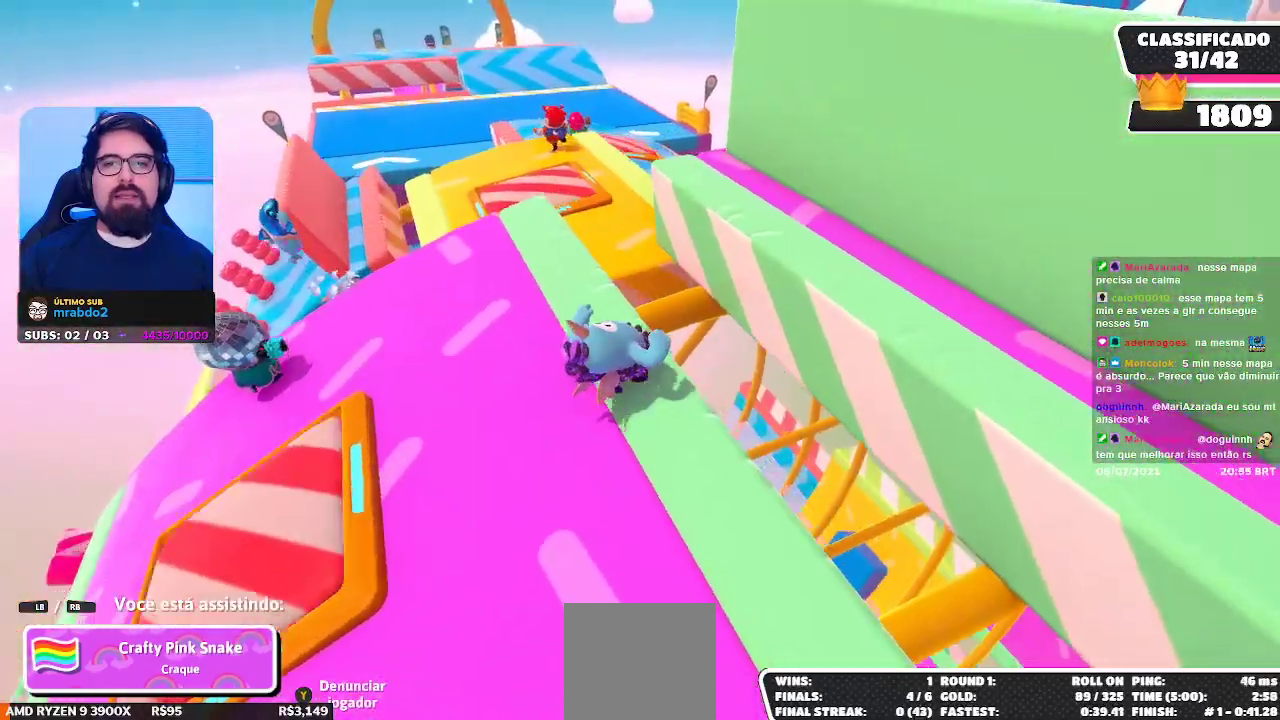
{"buttons": [], "left_stick": "center", "right_stick": "center", "events": []}
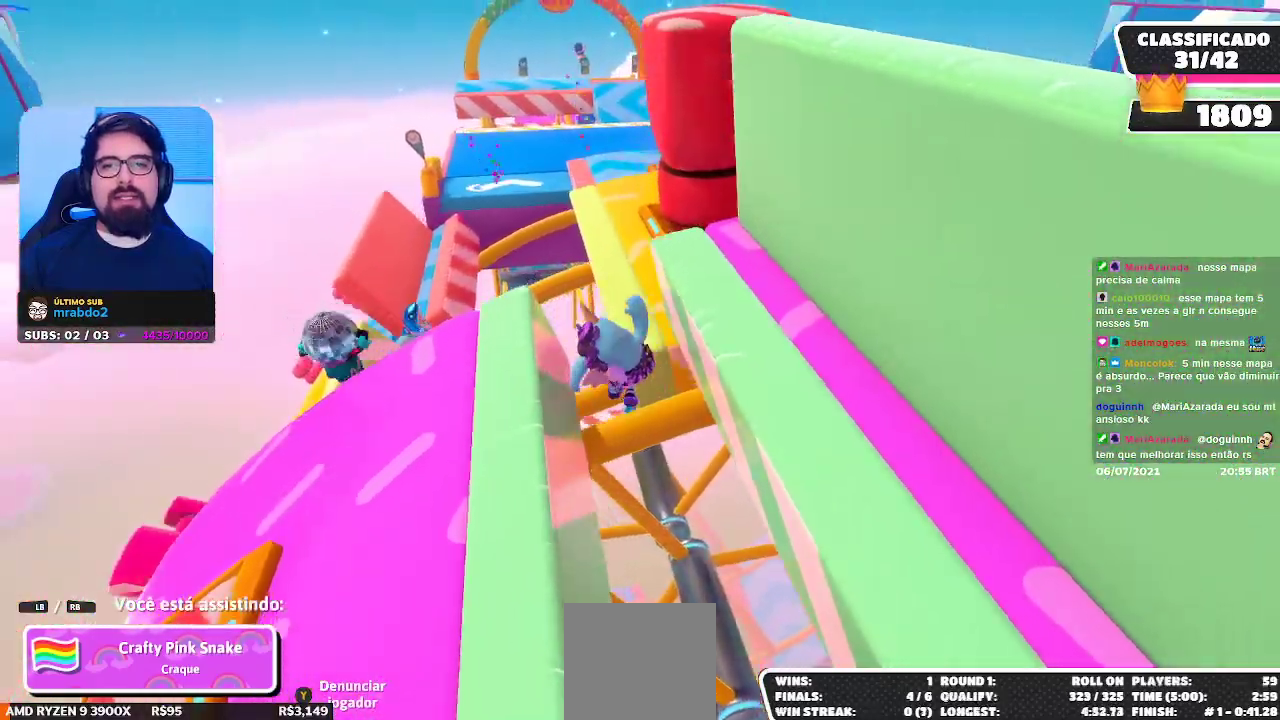
{"buttons": [], "left_stick": "center", "right_stick": "center", "events": []}
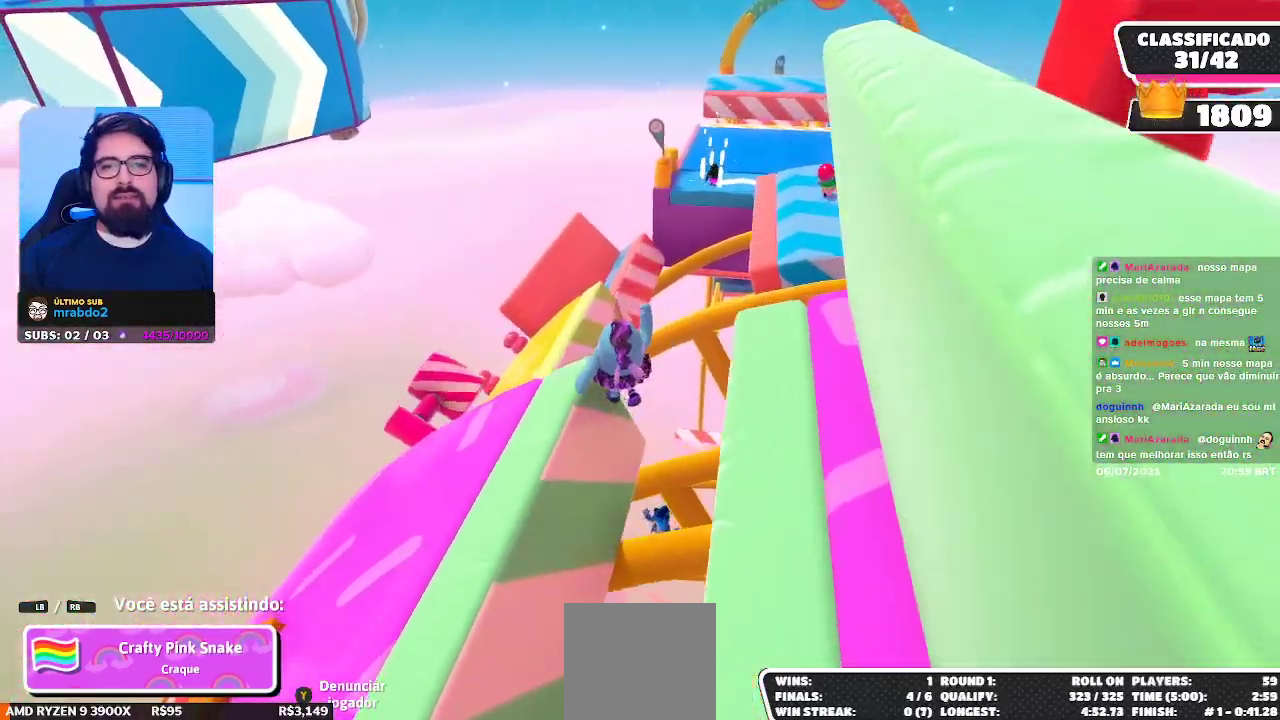
{"buttons": [], "left_stick": "center", "right_stick": "right", "events": [[317, "right_stick", "right"]]}
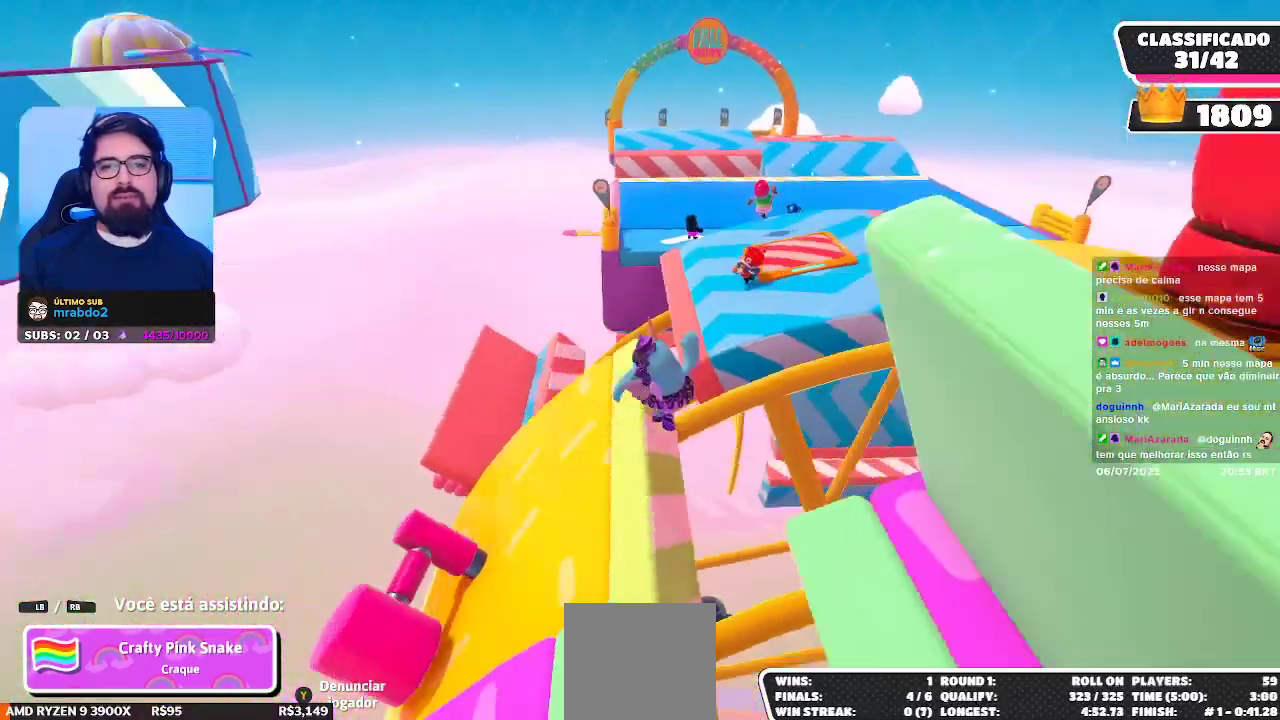
{"buttons": [], "left_stick": "center", "right_stick": "center", "events": [[33, "right_stick", "center"], [133, "right_stick", "right"], [317, "right_stick", "center"]]}
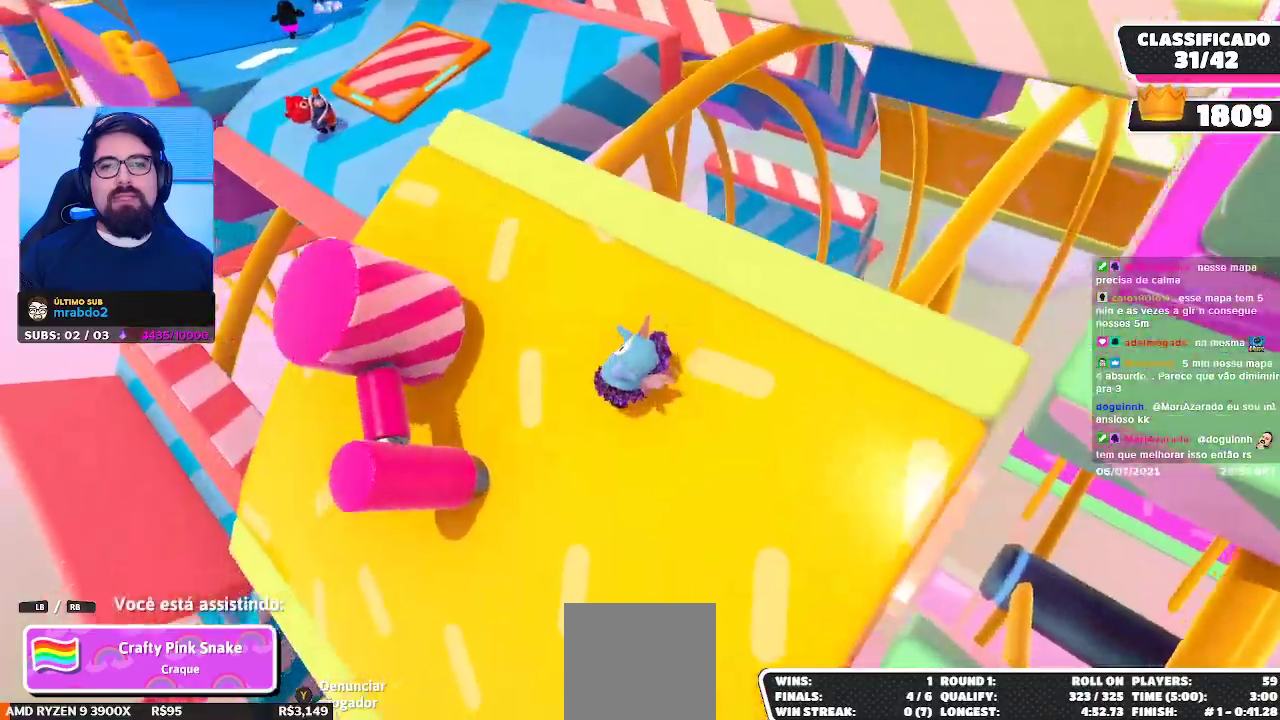
{"buttons": [], "left_stick": "center", "right_stick": "center", "events": []}
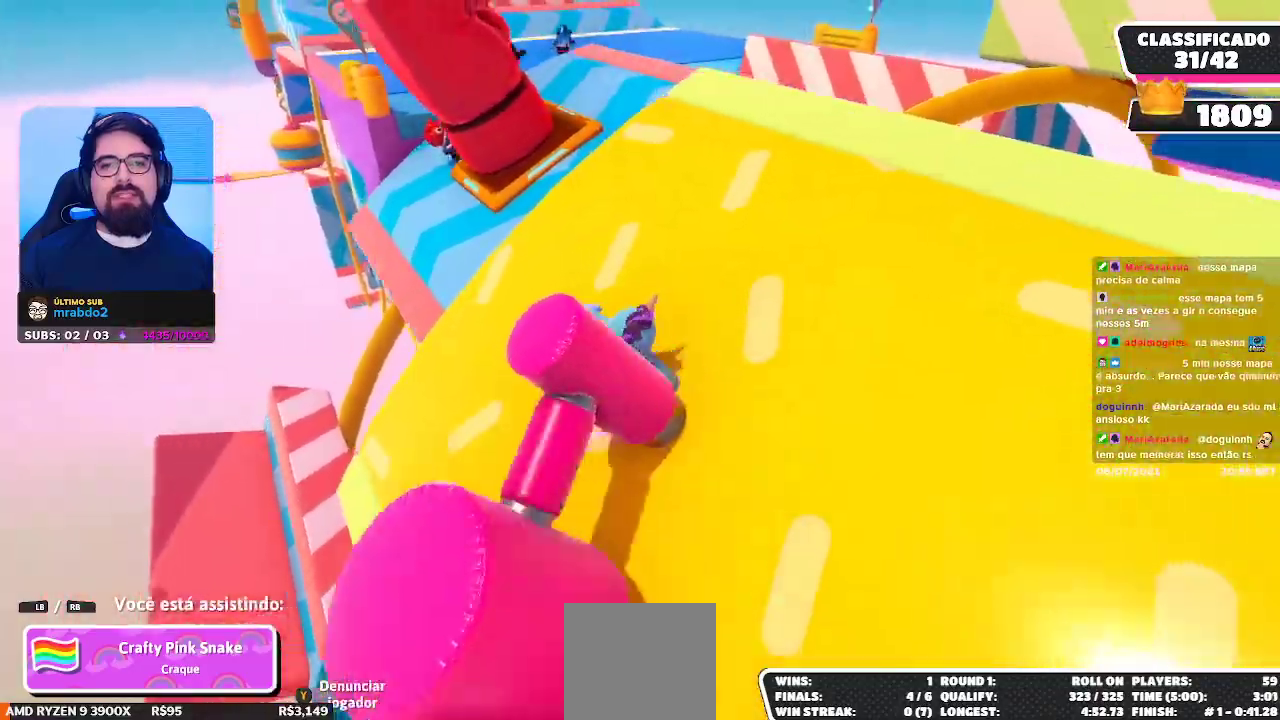
{"buttons": [], "left_stick": "center", "right_stick": "center", "events": []}
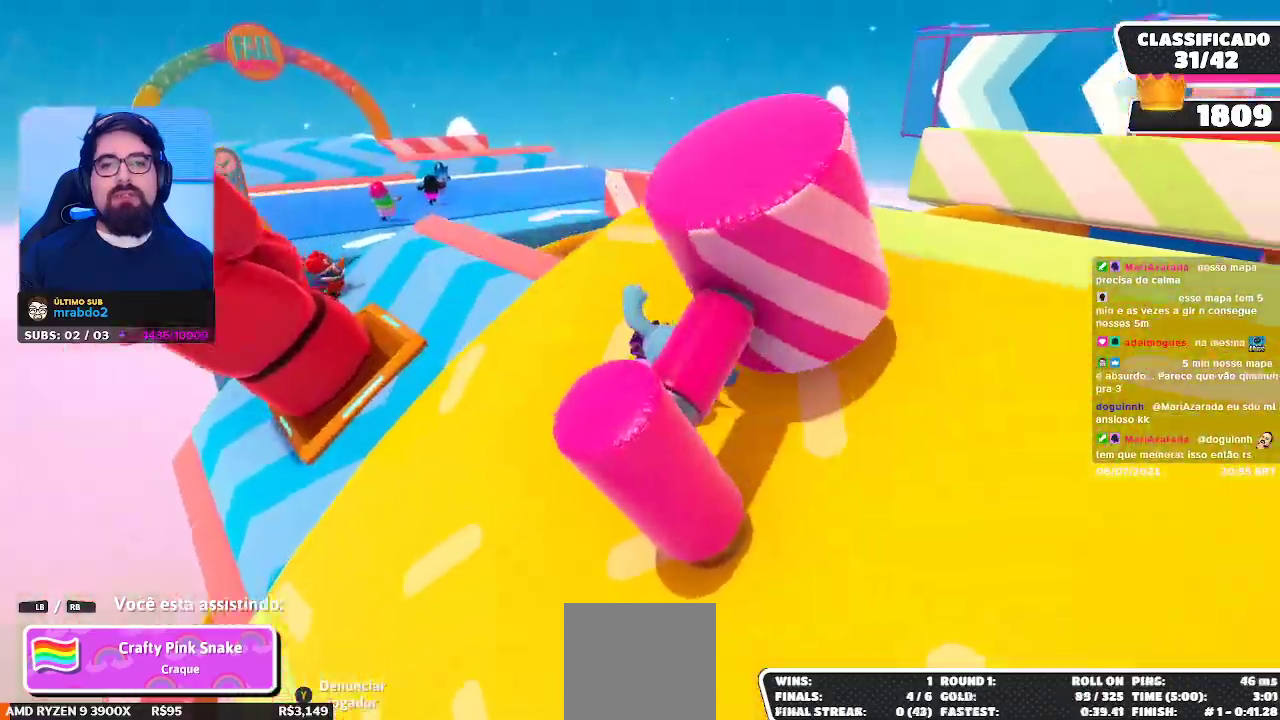
{"buttons": [], "left_stick": "center", "right_stick": "center", "events": []}
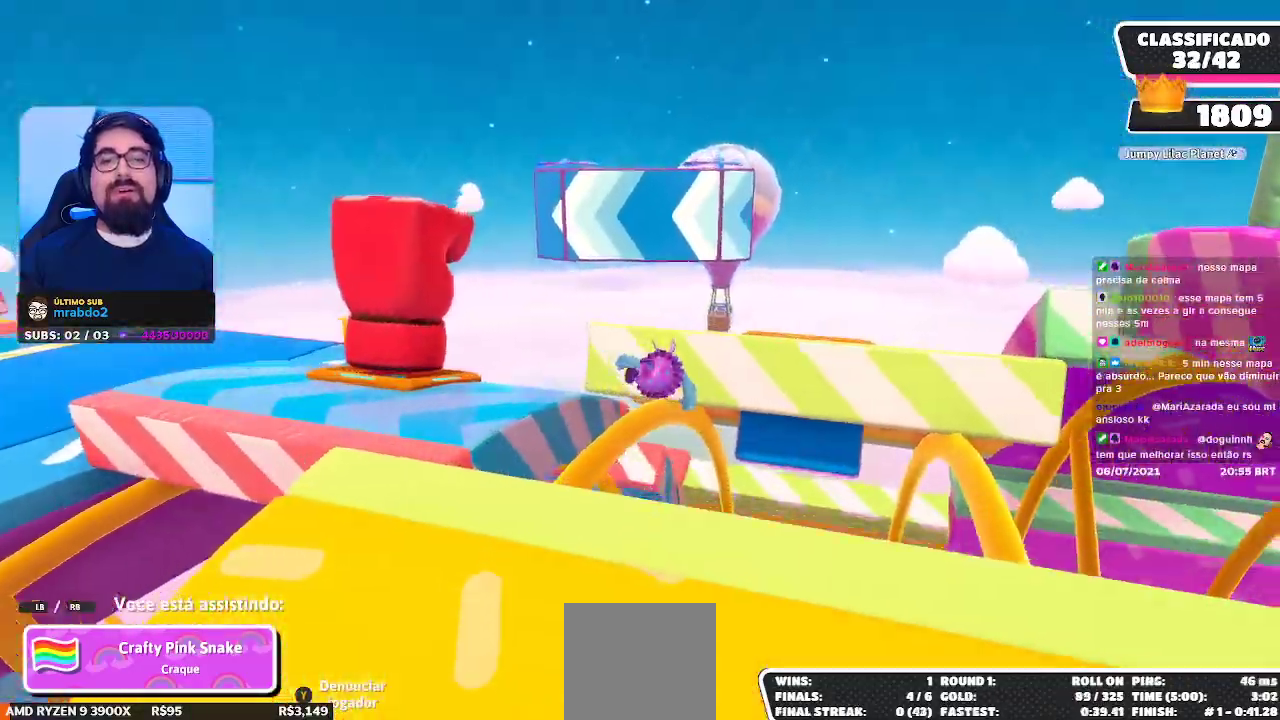
{"buttons": [], "left_stick": "center", "right_stick": "center", "events": []}
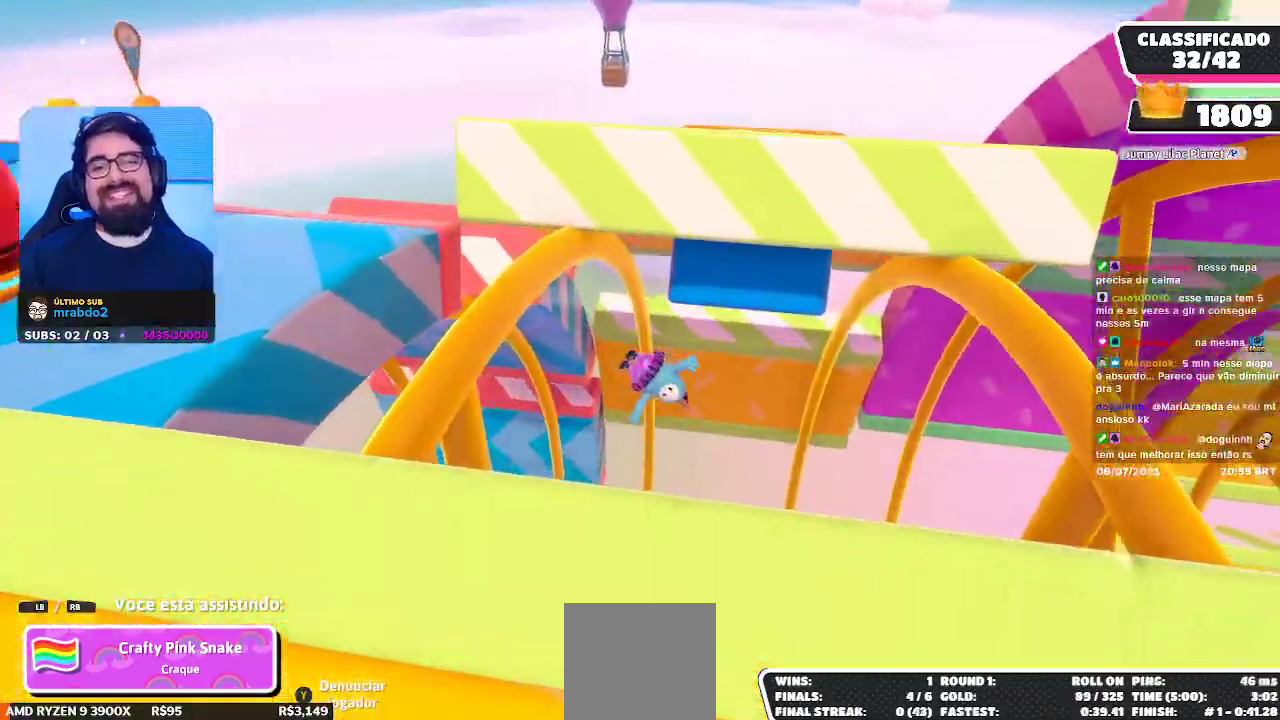
{"buttons": [], "left_stick": "center", "right_stick": "center", "events": []}
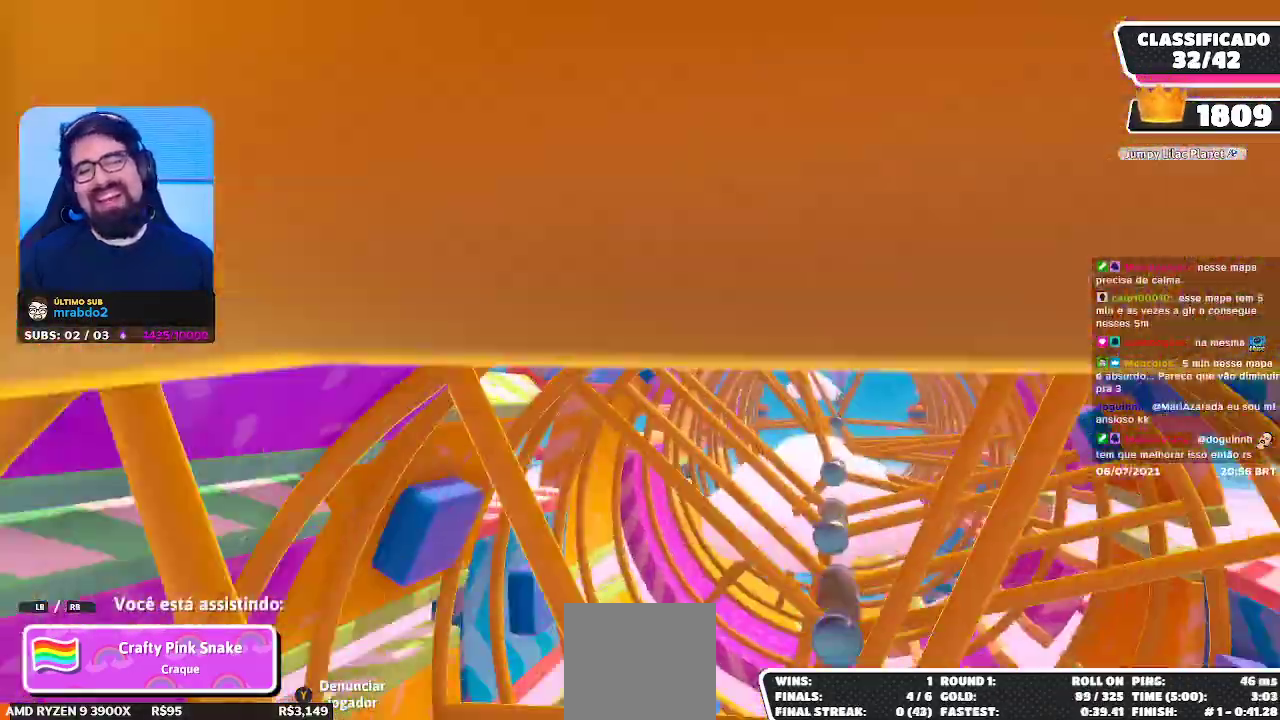
{"buttons": [], "left_stick": "center", "right_stick": "center", "events": [[167, "right_stick", "up-left"], [383, "right_stick", "center"]]}
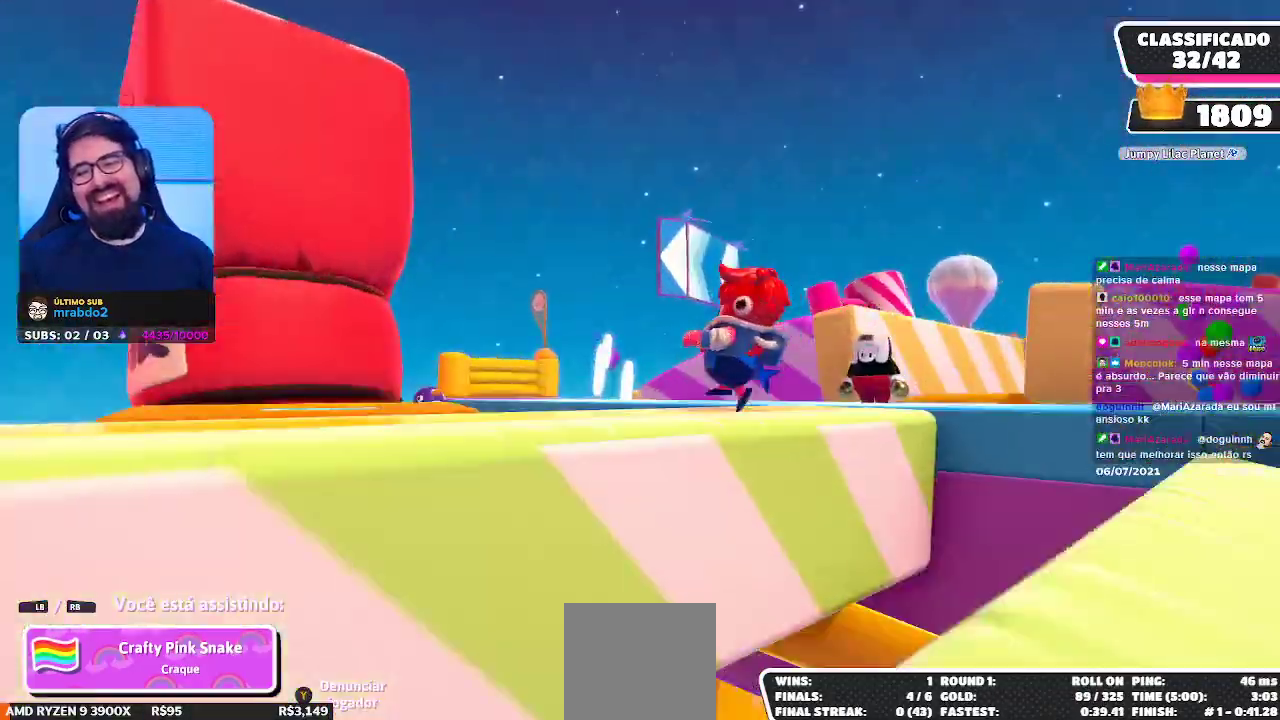
{"buttons": [], "left_stick": "center", "right_stick": "left", "events": [[50, "right_stick", "left"], [250, "right_stick", "center"], [400, "right_stick", "left"]]}
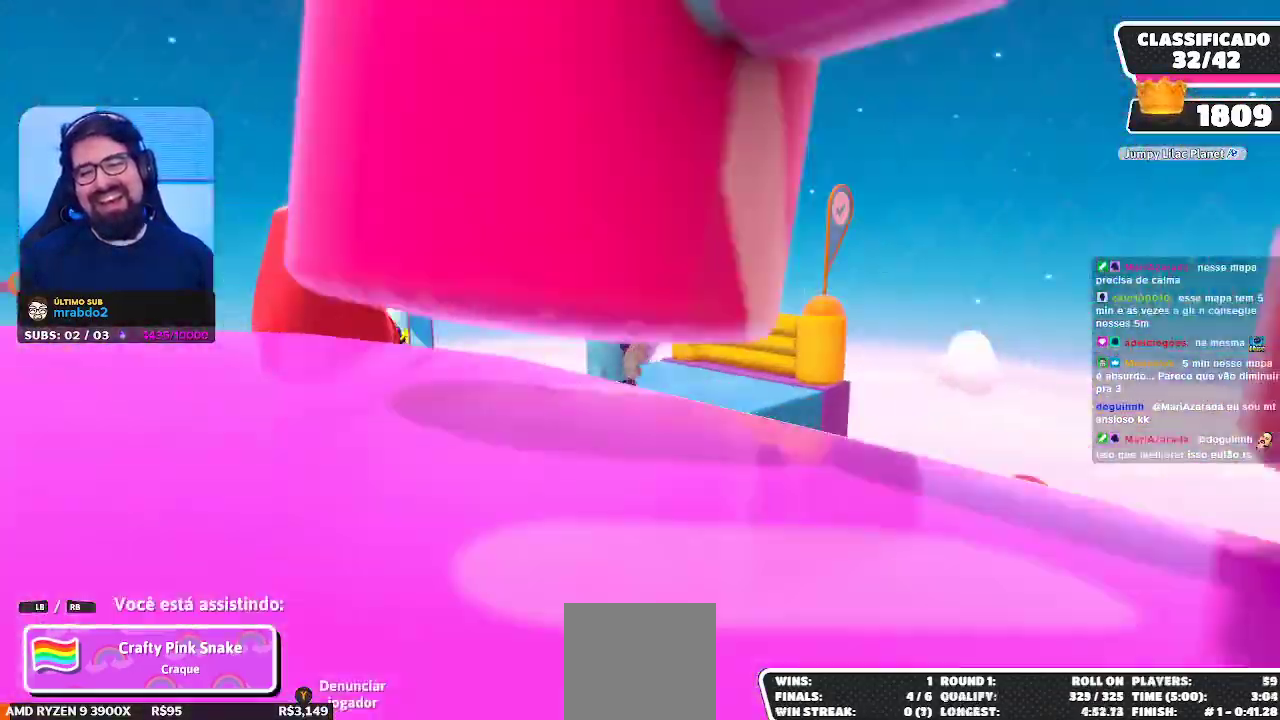
{"buttons": [], "left_stick": "center", "right_stick": "center", "events": [[33, "right_stick", "center"], [283, "right_stick", "down"], [367, "right_stick", "center"]]}
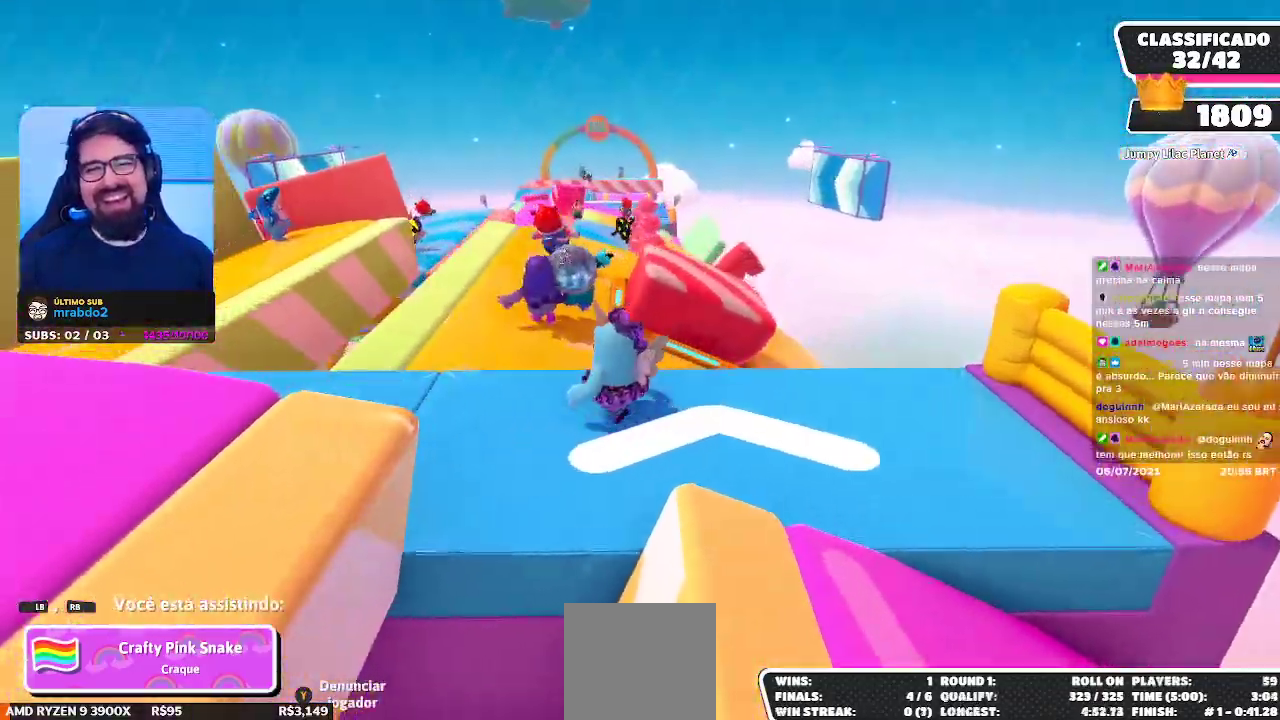
{"buttons": [], "left_stick": "center", "right_stick": "center", "events": []}
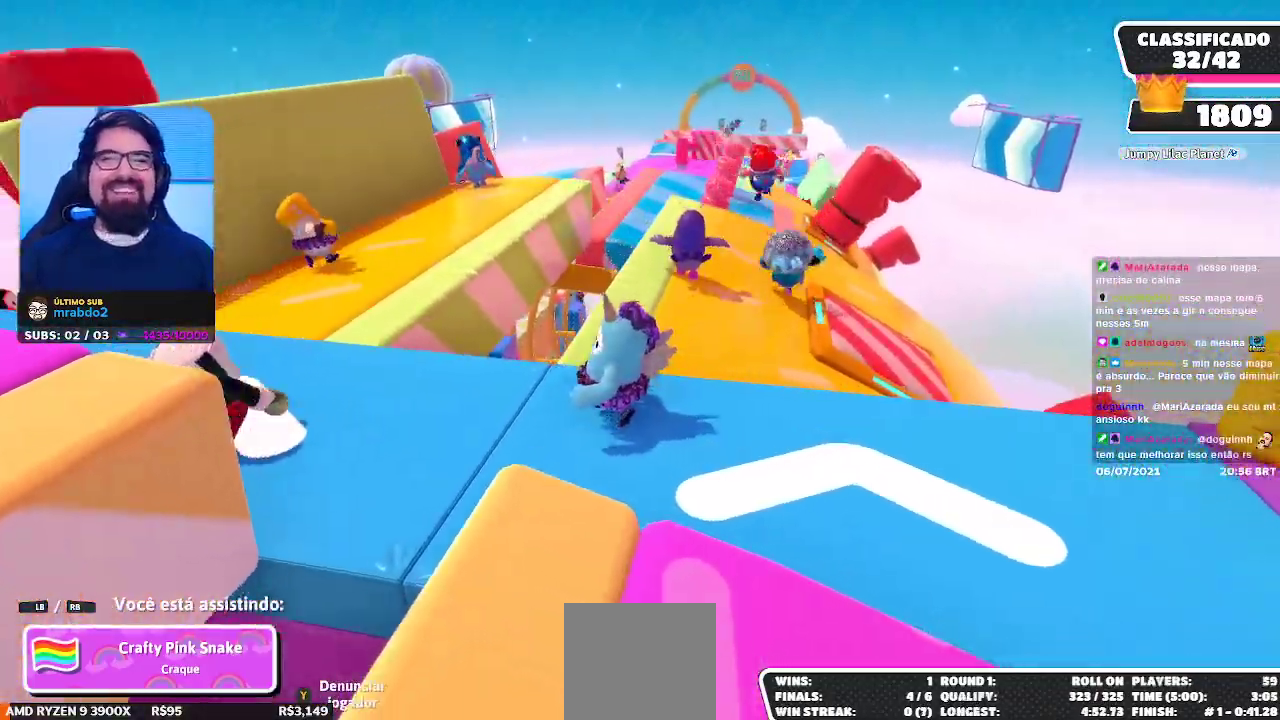
{"buttons": [], "left_stick": "center", "right_stick": "center", "events": []}
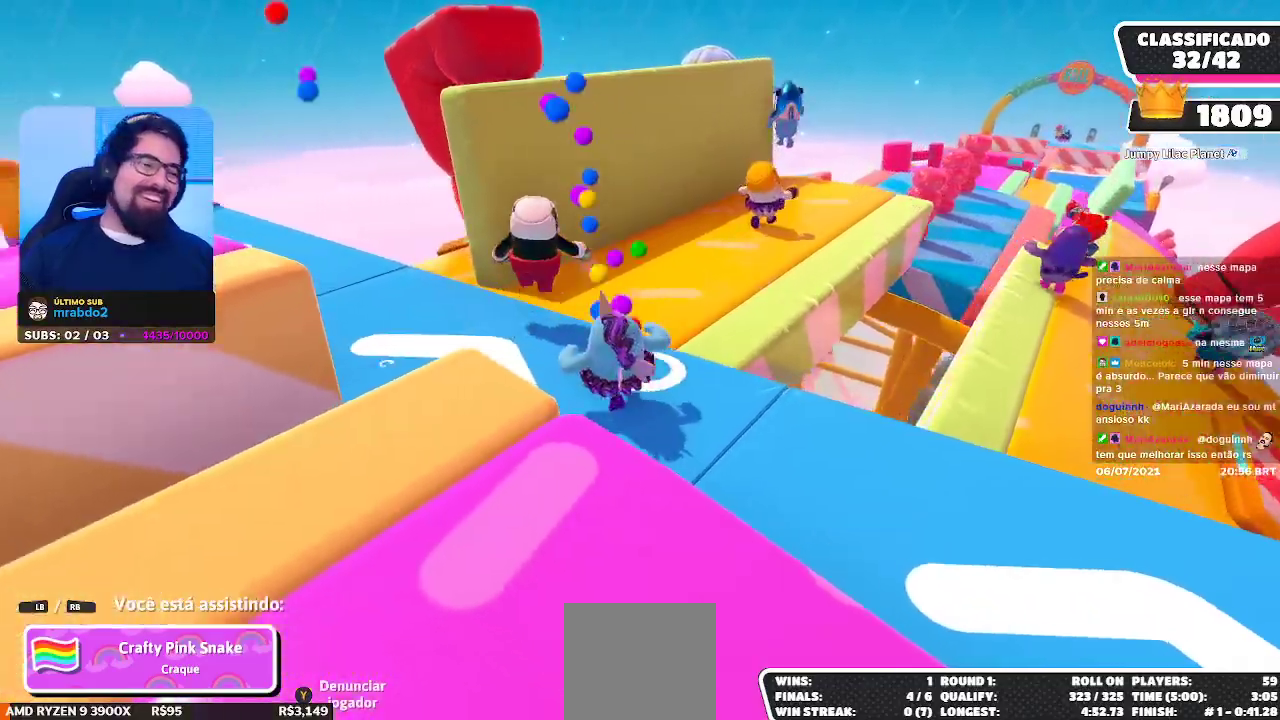
{"buttons": [], "left_stick": "center", "right_stick": "center", "events": []}
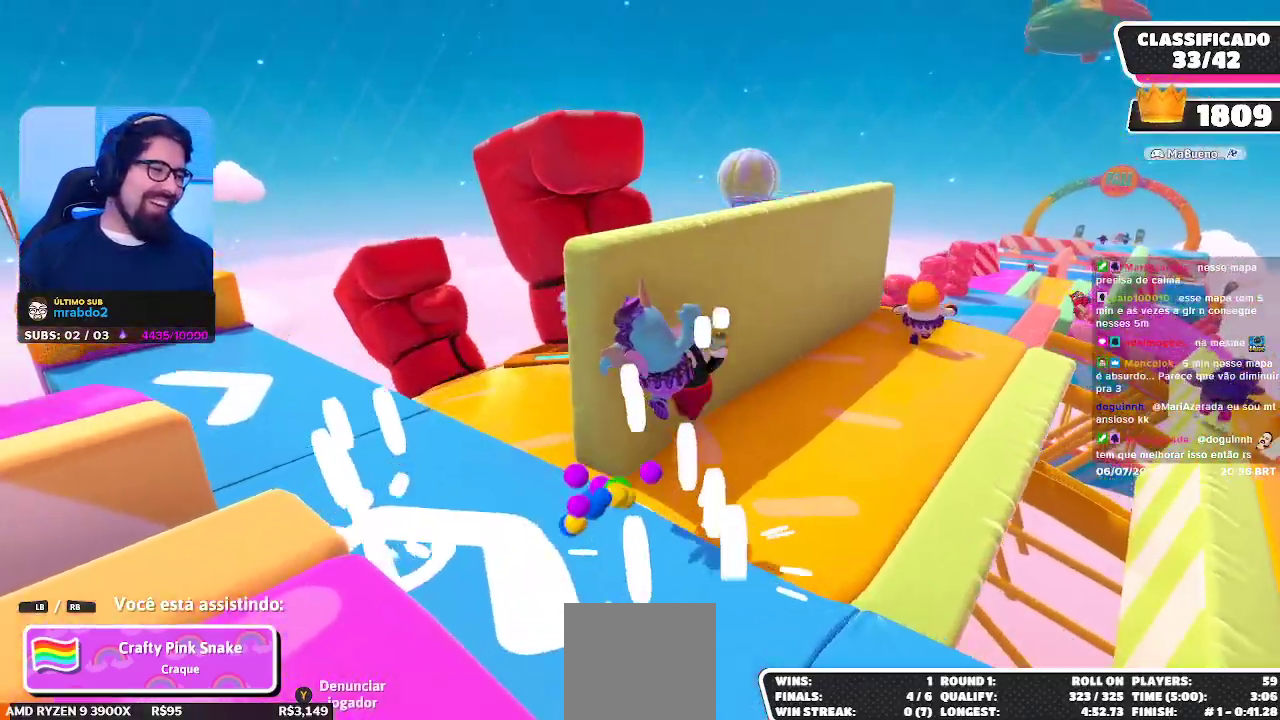
{"buttons": [], "left_stick": "center", "right_stick": "center", "events": [[100, "right_stick", "right"], [200, "right_stick", "center"]]}